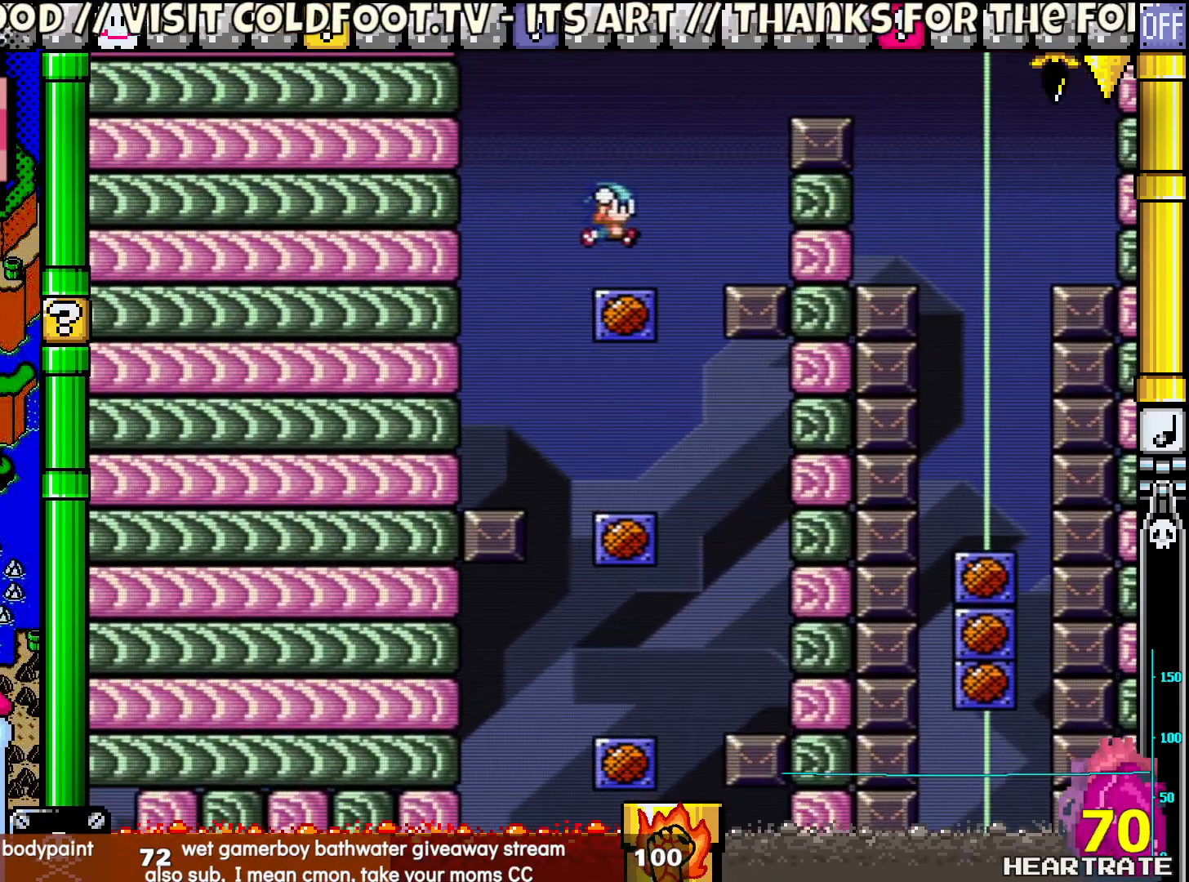
Gameplay with a controller (Nintendo layout); each line is a JSON object with the inputs held at the frame after it. "events" lists button and stick changes between this image and that frame as [ms after this image, input, new state], when the widget could be followed in between. Not read: L2 L3 R2 R3.
{"buttons": ["B", "Y", "DPAD_RIGHT"], "left_stick": "center", "right_stick": "center", "events": [[17, "DPAD_LEFT", "down"], [17, "DPAD_UP", "up"], [33, "DPAD_UP", "down"], [100, "DPAD_LEFT", "up"], [133, "DPAD_RIGHT", "down"], [133, "DPAD_UP", "up"], [300, "B", "down"]]}
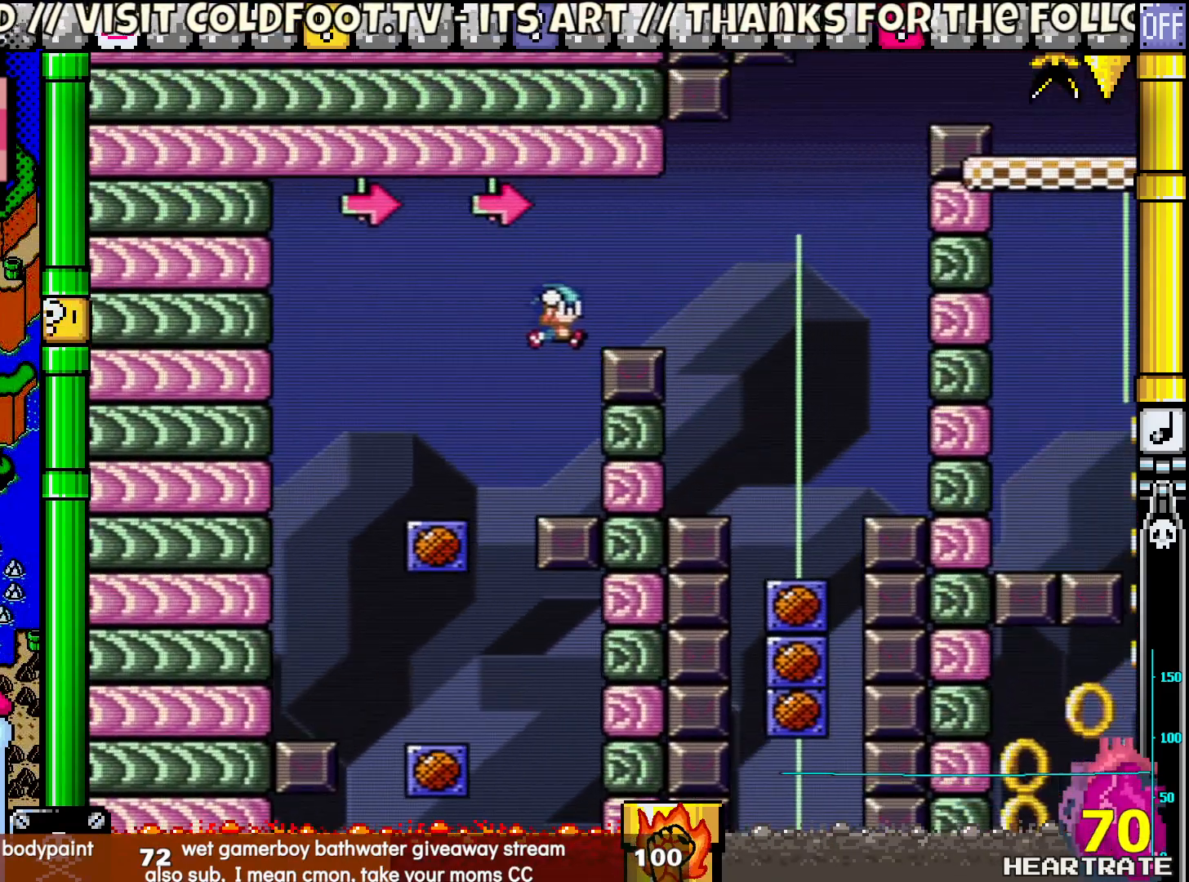
{"buttons": ["Y", "DPAD_UP", "DPAD_LEFT"], "left_stick": "center", "right_stick": "center", "events": [[217, "B", "up"], [350, "DPAD_RIGHT", "up"], [350, "DPAD_UP", "down"], [383, "DPAD_LEFT", "down"]]}
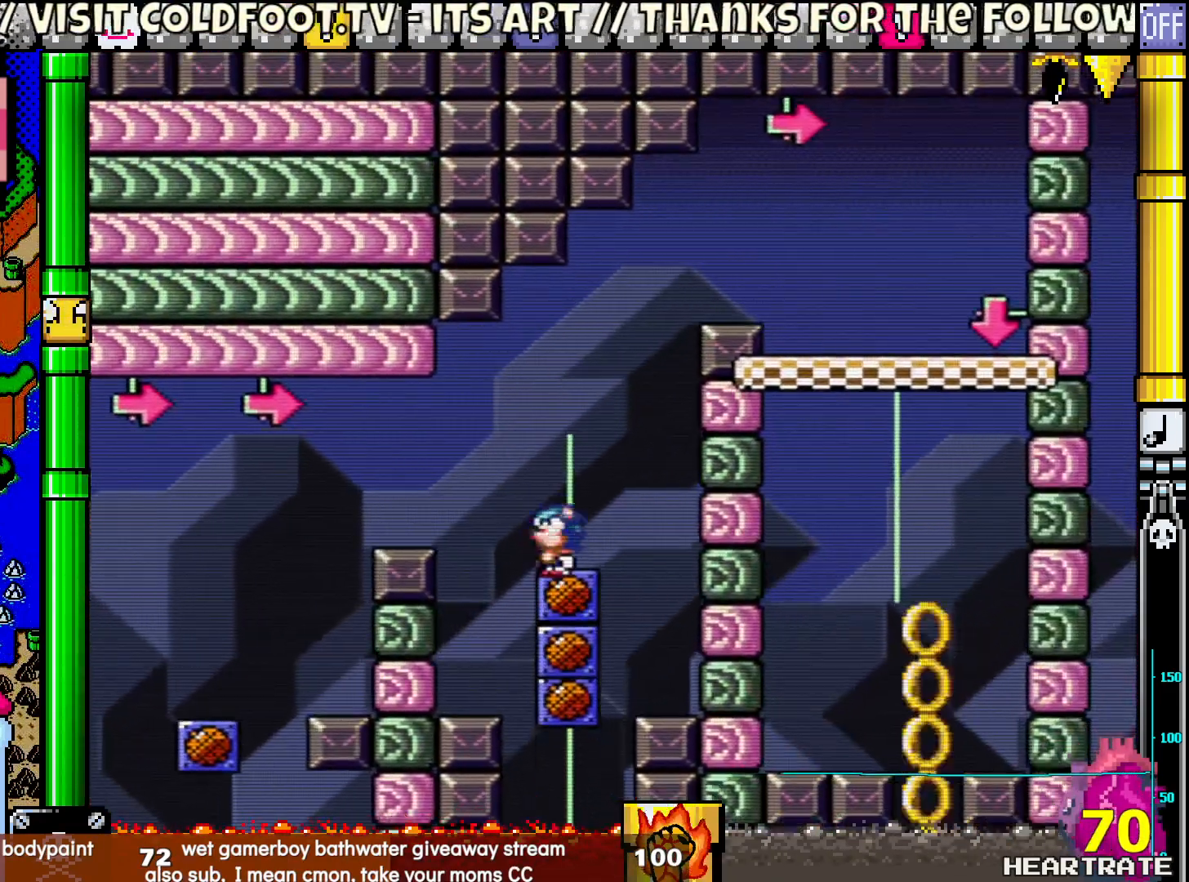
{"buttons": ["B", "Y", "DPAD_RIGHT"], "left_stick": "center", "right_stick": "center", "events": [[17, "DPAD_LEFT", "up"], [33, "DPAD_RIGHT", "down"], [33, "DPAD_UP", "up"], [117, "DPAD_RIGHT", "up"], [217, "DPAD_RIGHT", "down"], [350, "B", "down"]]}
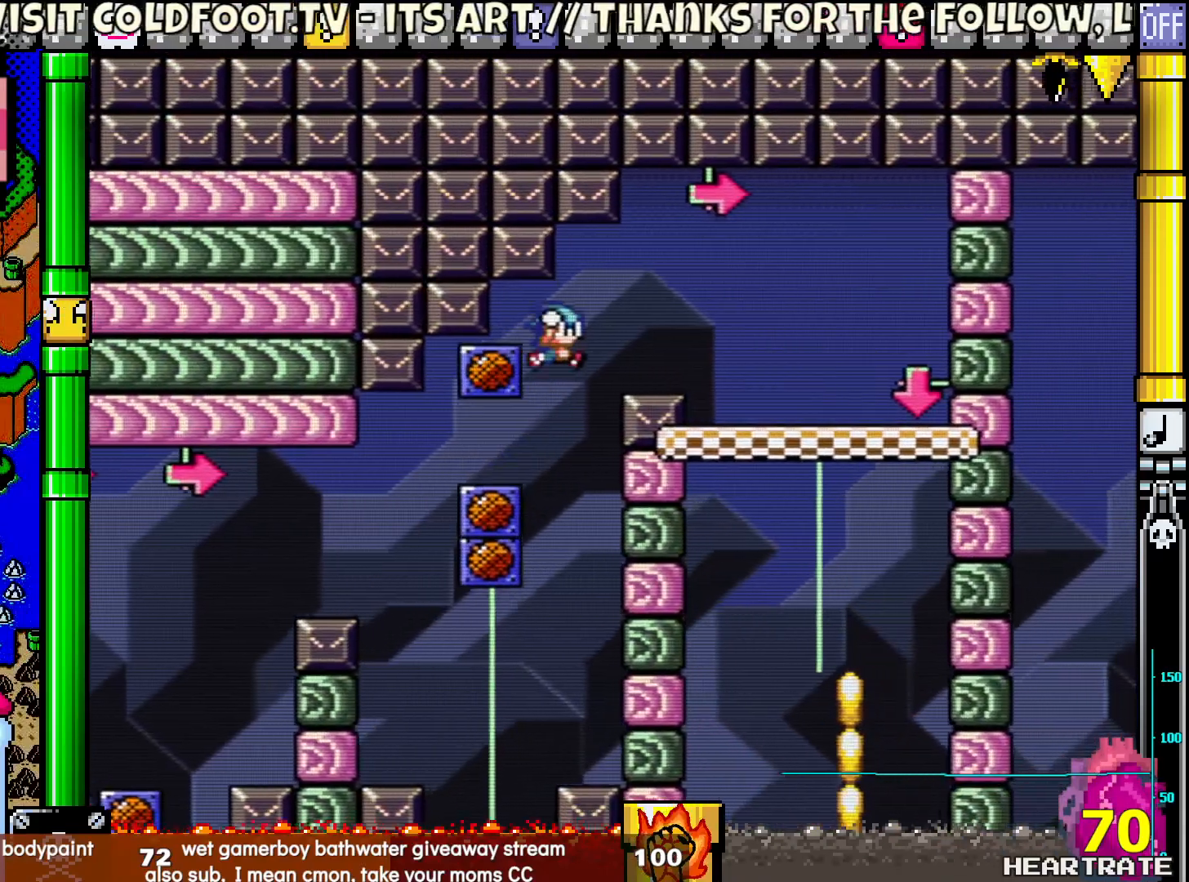
{"buttons": ["Y", "DPAD_UP", "DPAD_LEFT"], "left_stick": "center", "right_stick": "center", "events": [[33, "B", "up"], [400, "DPAD_RIGHT", "up"], [417, "DPAD_LEFT", "down"], [417, "DPAD_UP", "down"]]}
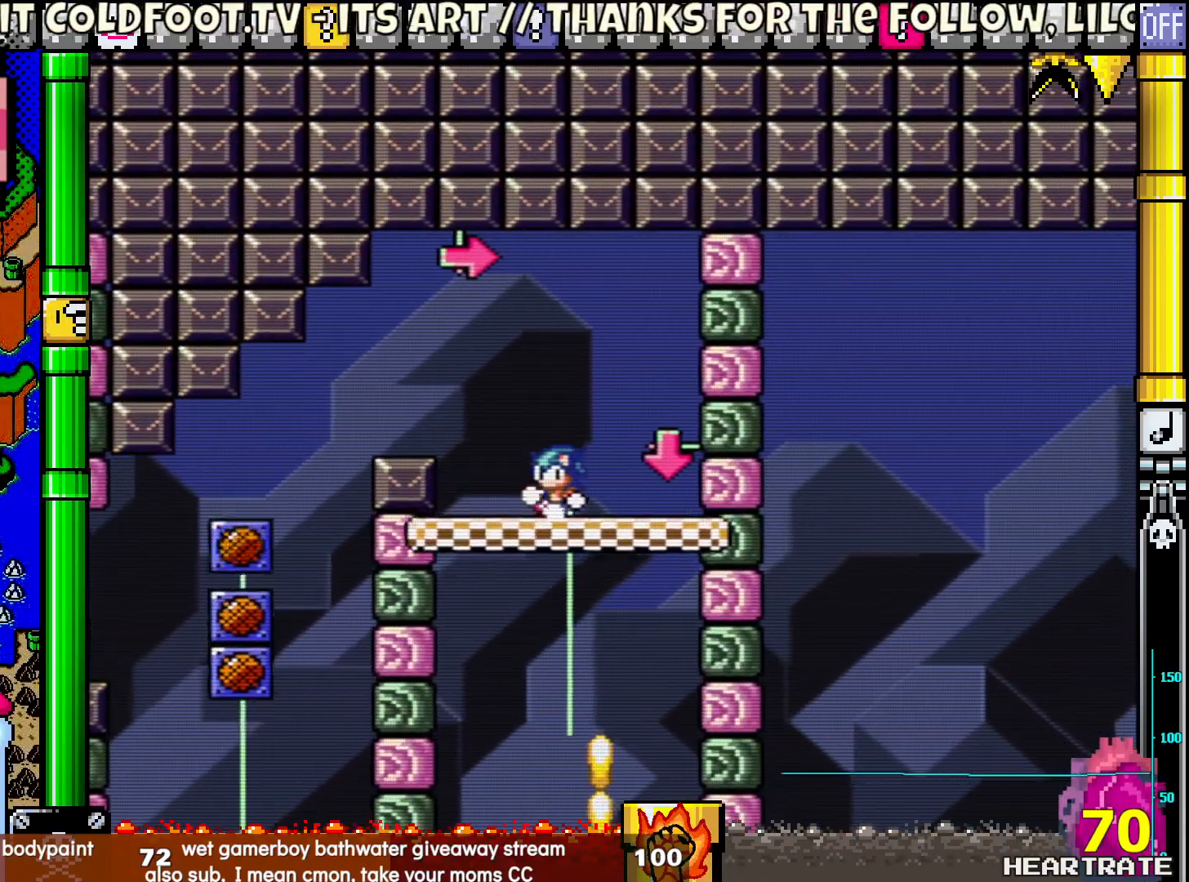
{"buttons": ["Y"], "left_stick": "center", "right_stick": "center", "events": [[67, "DPAD_LEFT", "up"], [67, "DPAD_UP", "up"], [233, "DPAD_RIGHT", "down"], [300, "DPAD_RIGHT", "up"]]}
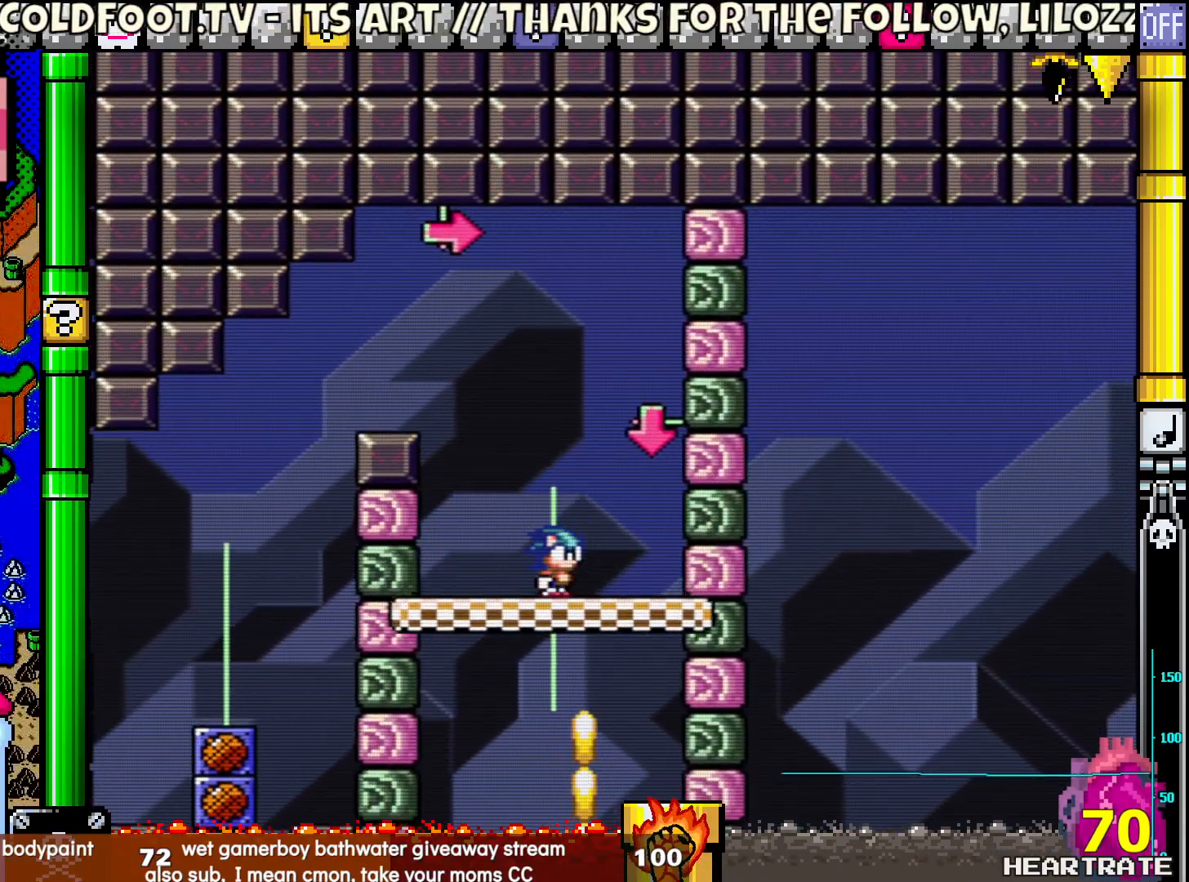
{"buttons": ["Y"], "left_stick": "center", "right_stick": "center", "events": [[250, "DPAD_RIGHT", "down"], [333, "DPAD_RIGHT", "up"]]}
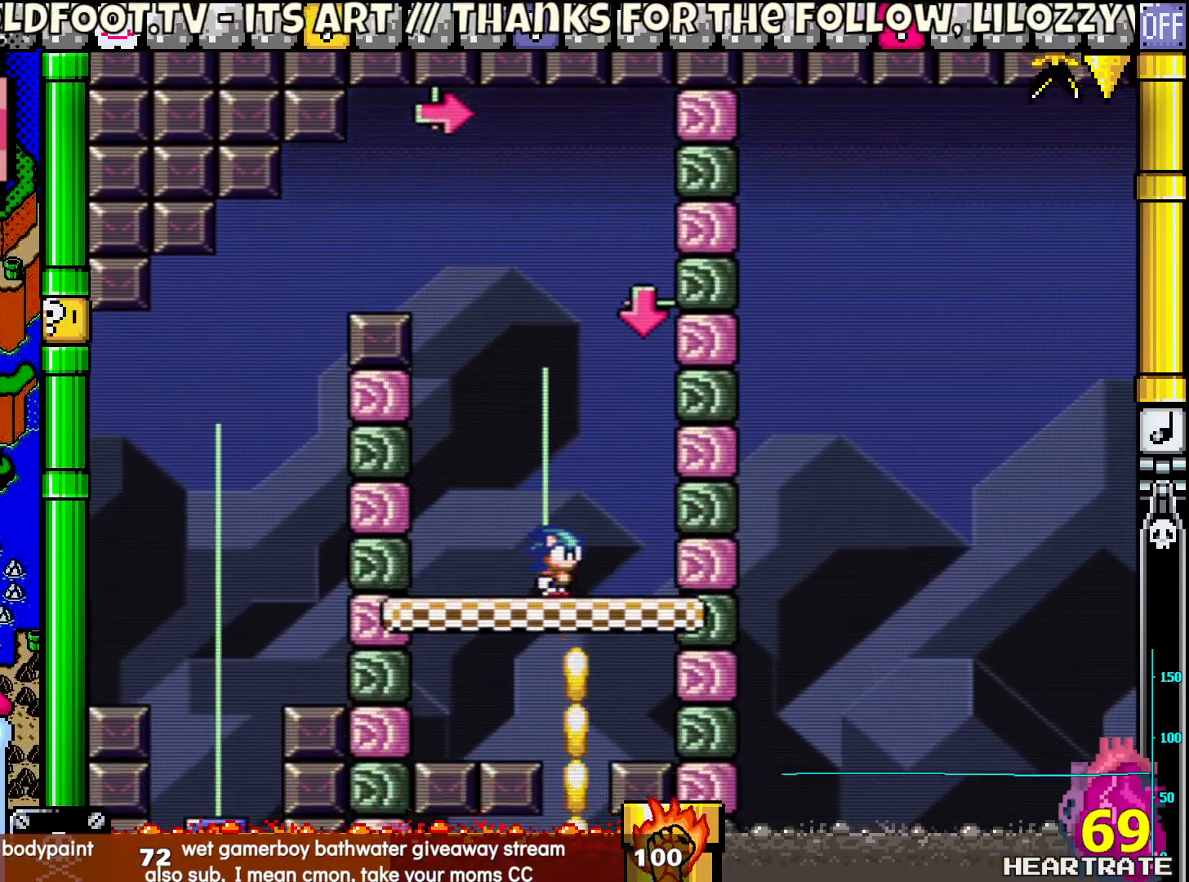
{"buttons": ["Y", "DPAD_LEFT"], "left_stick": "center", "right_stick": "center", "events": [[50, "DPAD_RIGHT", "down"], [167, "DPAD_RIGHT", "up"], [500, "DPAD_LEFT", "down"]]}
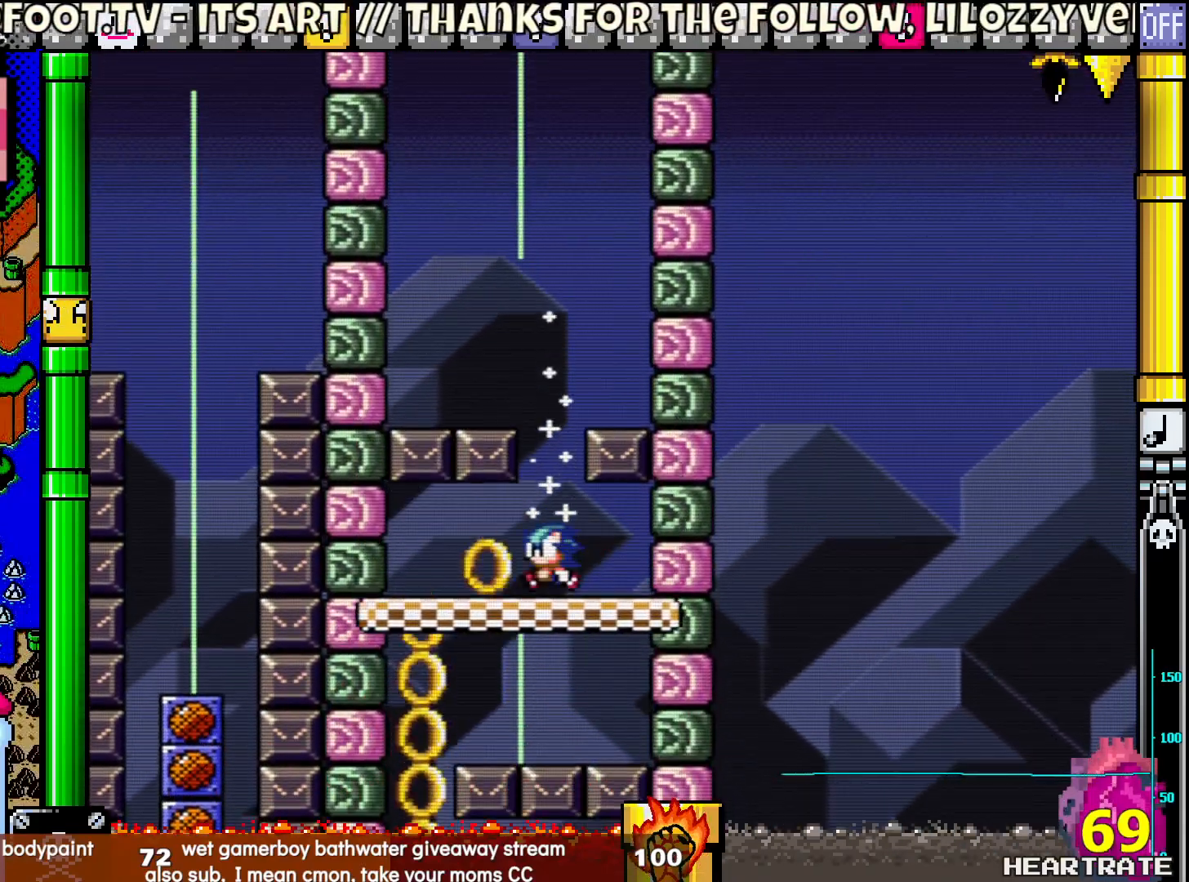
{"buttons": ["Y"], "left_stick": "center", "right_stick": "center", "events": [[383, "DPAD_LEFT", "up"]]}
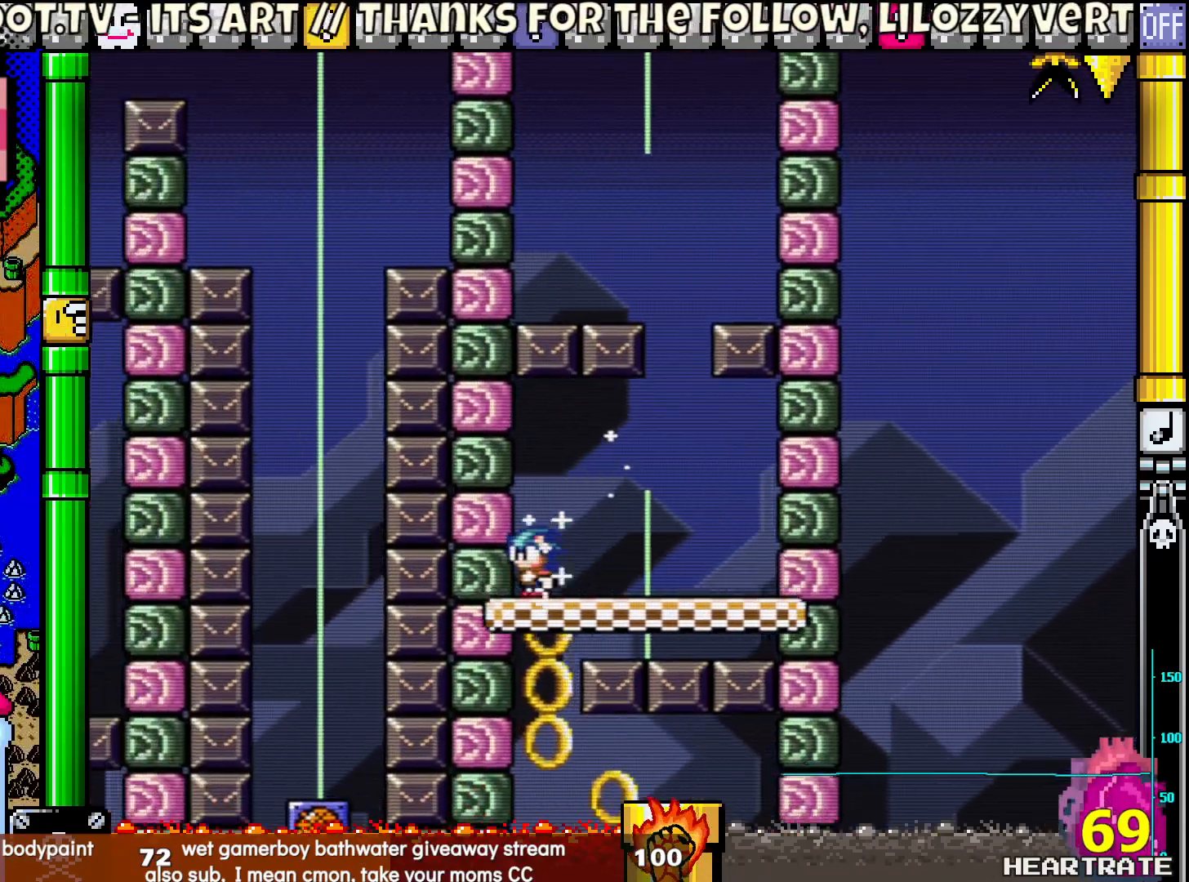
{"buttons": ["Y"], "left_stick": "center", "right_stick": "center", "events": []}
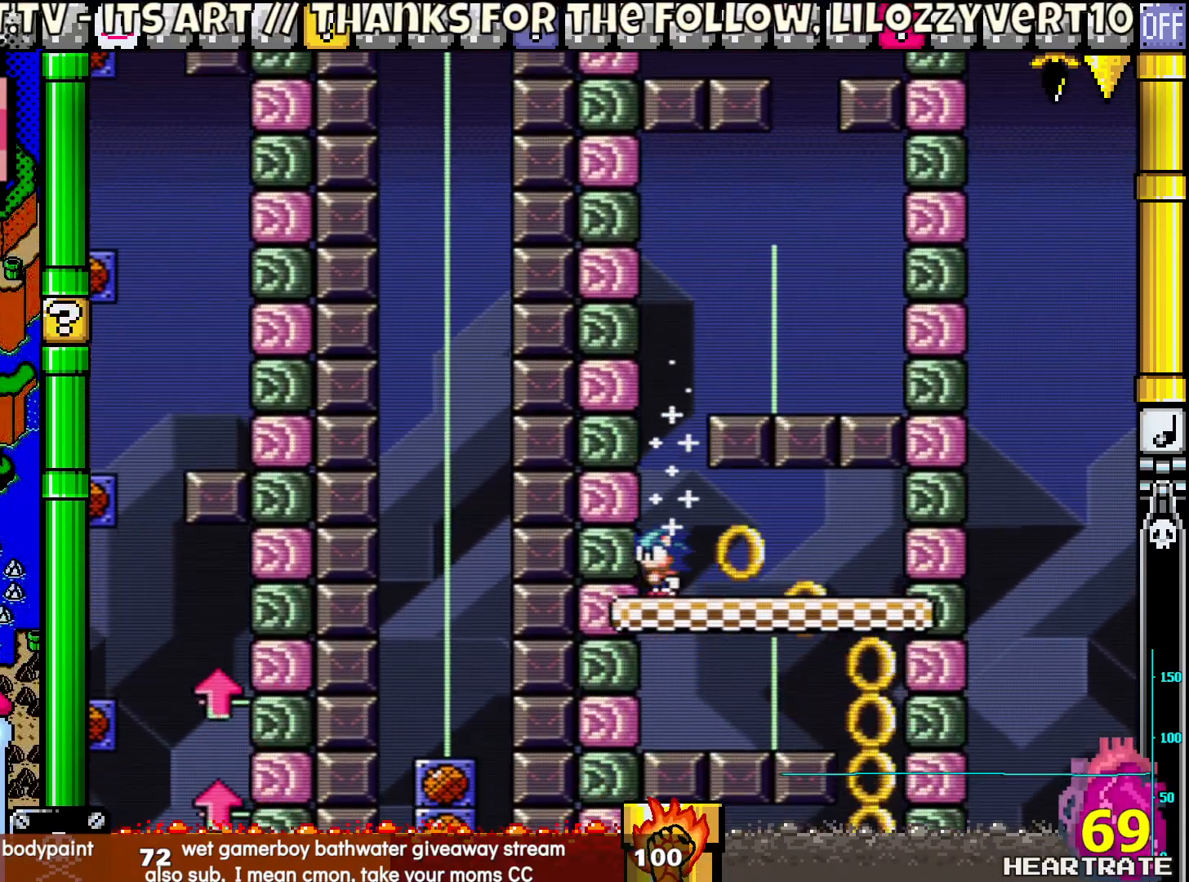
{"buttons": ["Y", "DPAD_RIGHT"], "left_stick": "center", "right_stick": "center", "events": [[33, "DPAD_RIGHT", "down"]]}
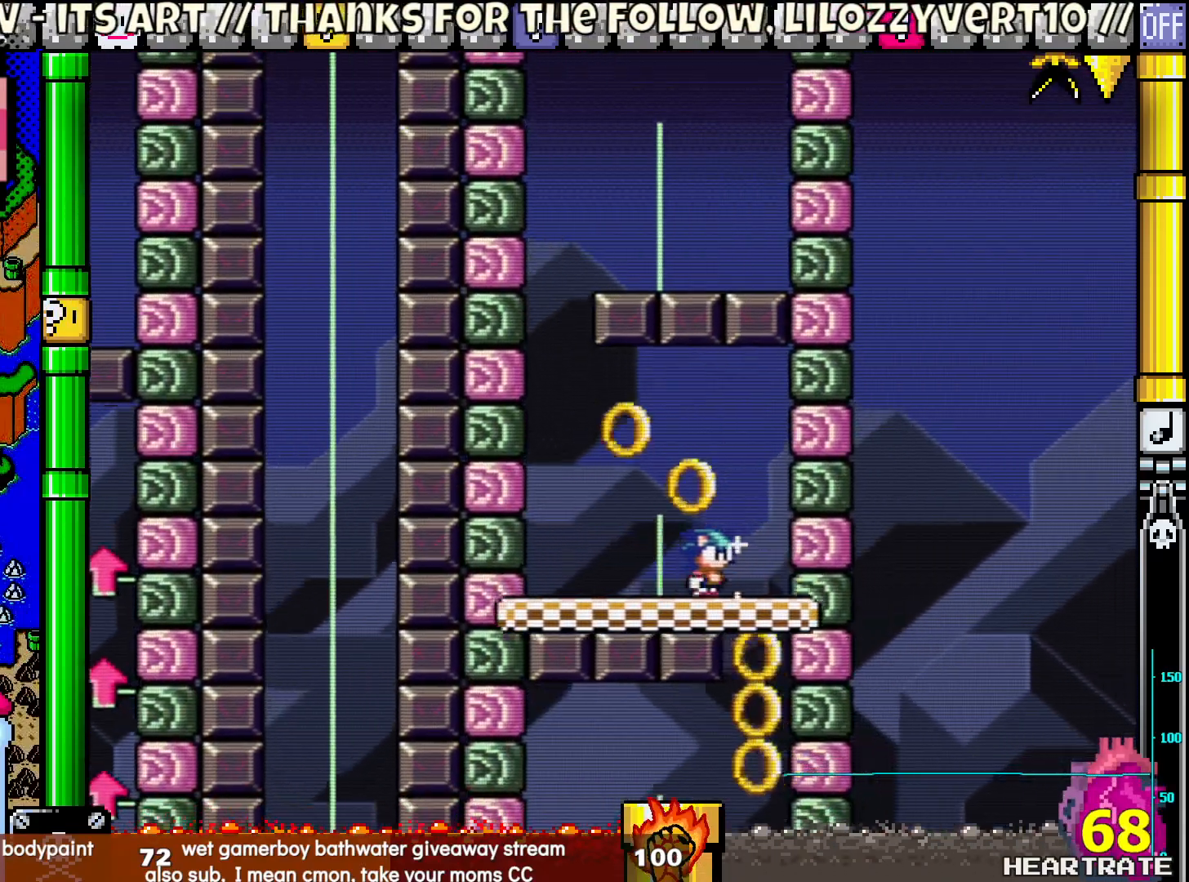
{"buttons": ["Y", "DPAD_LEFT"], "left_stick": "center", "right_stick": "center", "events": [[217, "DPAD_RIGHT", "up"], [433, "DPAD_LEFT", "down"]]}
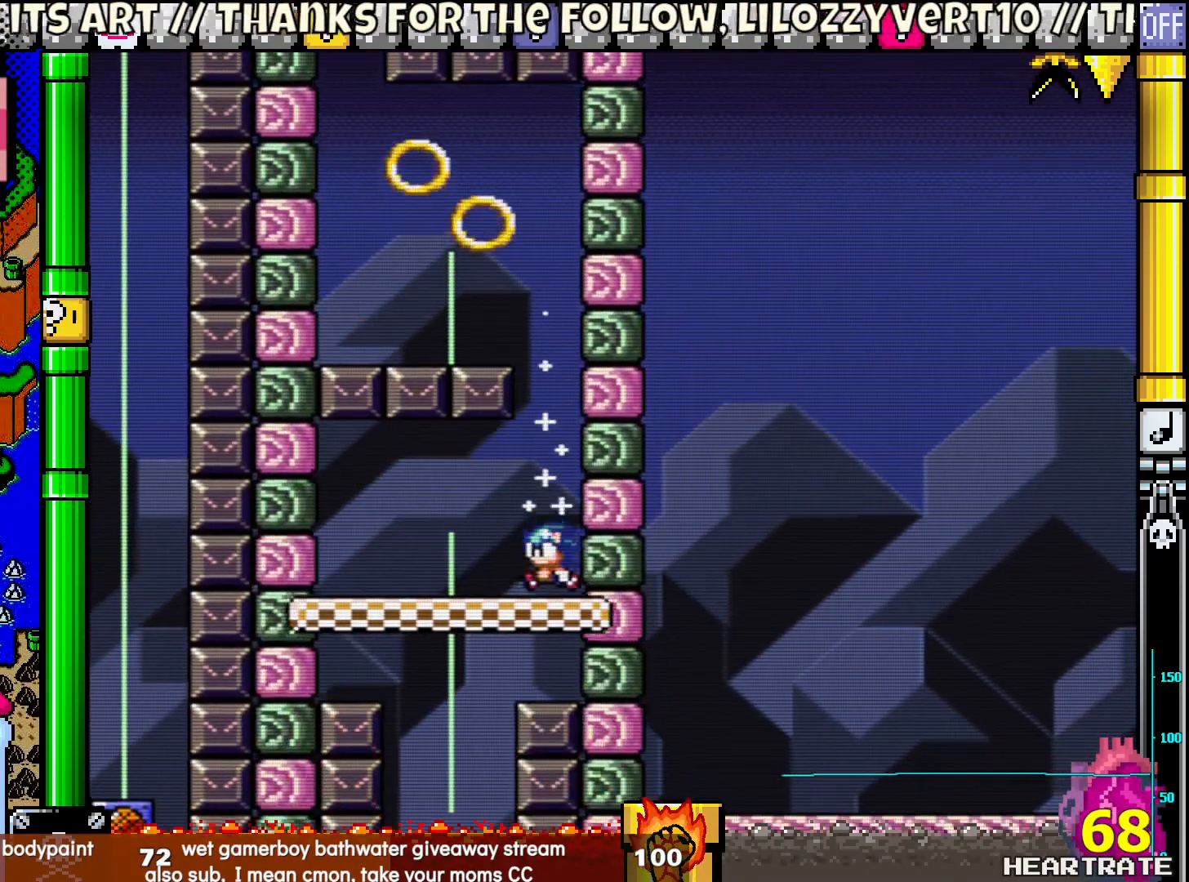
{"buttons": ["Y"], "left_stick": "center", "right_stick": "center", "events": [[250, "DPAD_UP", "down"], [283, "DPAD_LEFT", "up"], [300, "DPAD_RIGHT", "down"], [300, "DPAD_UP", "up"], [433, "DPAD_RIGHT", "up"]]}
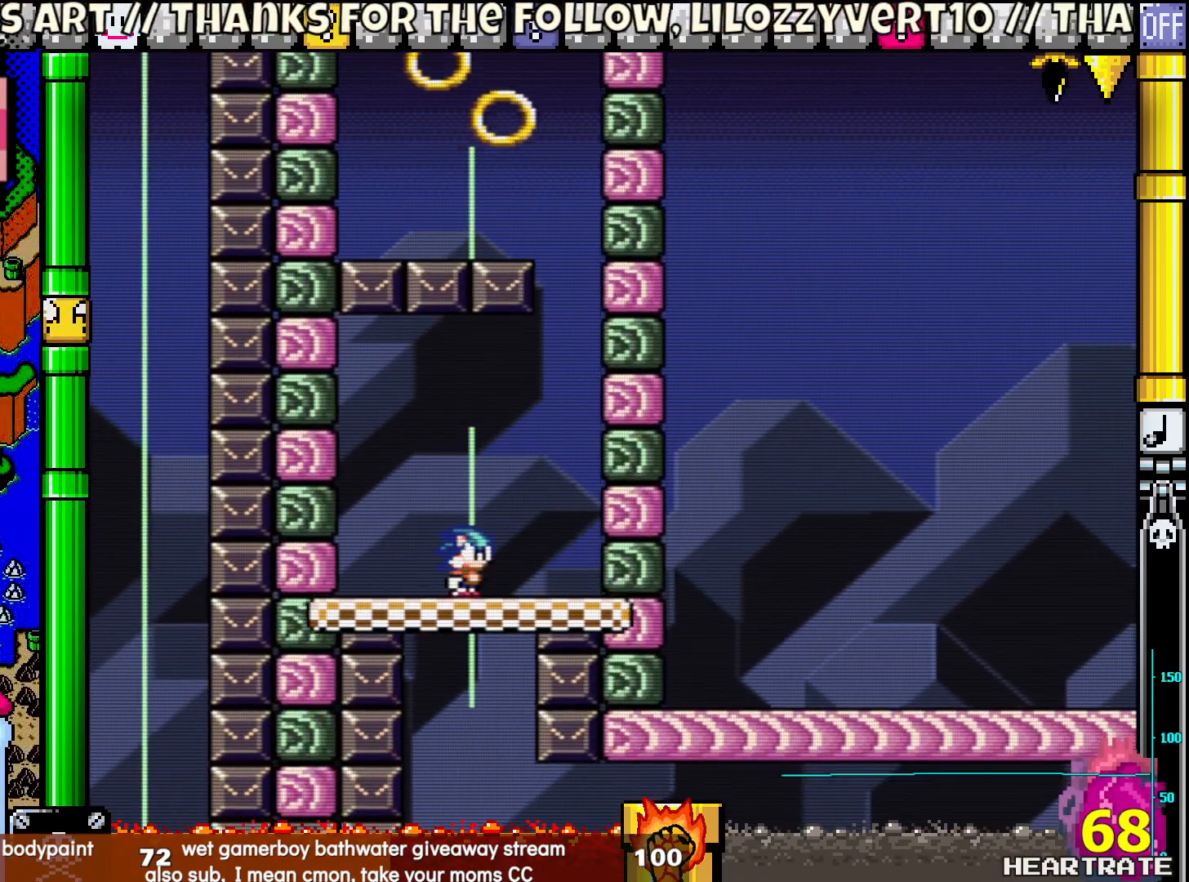
{"buttons": ["Y"], "left_stick": "center", "right_stick": "center", "events": []}
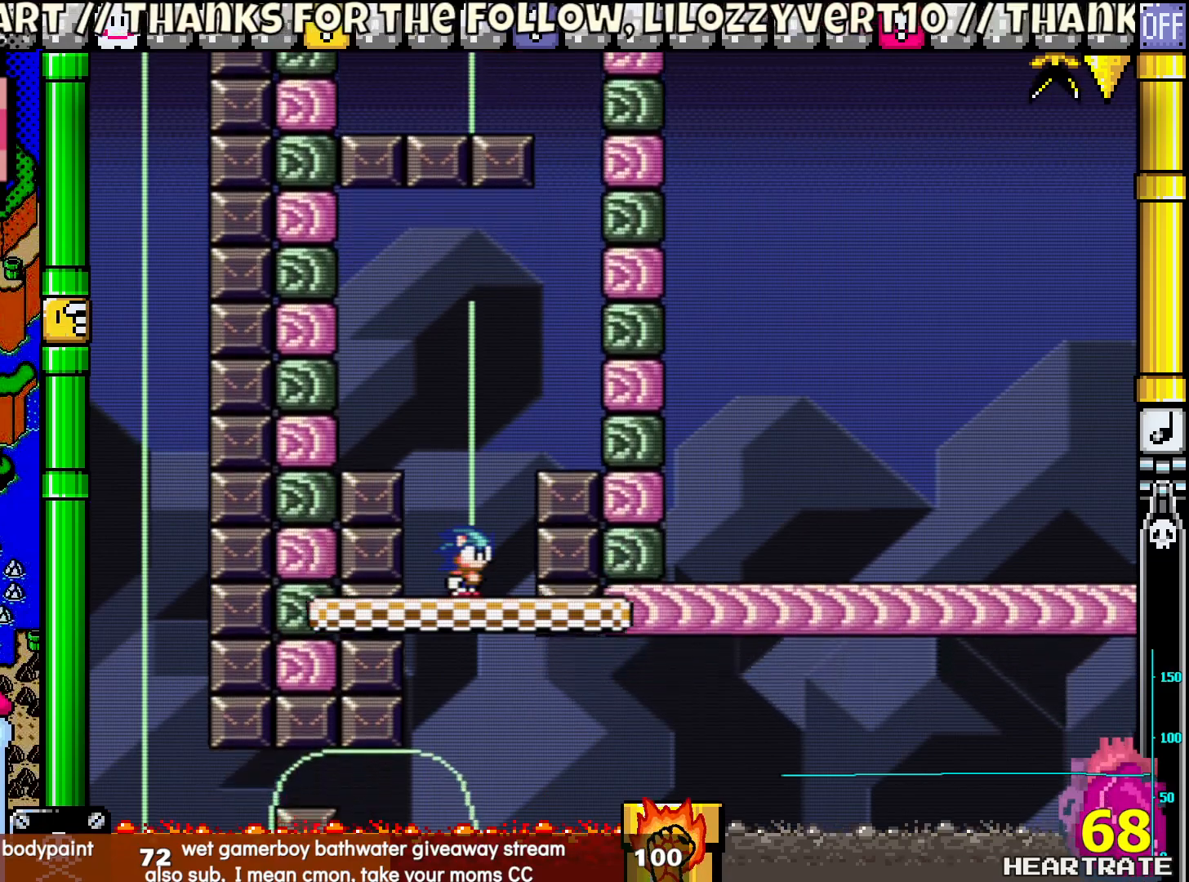
{"buttons": ["Y", "DPAD_RIGHT"], "left_stick": "center", "right_stick": "center", "events": [[383, "DPAD_RIGHT", "down"]]}
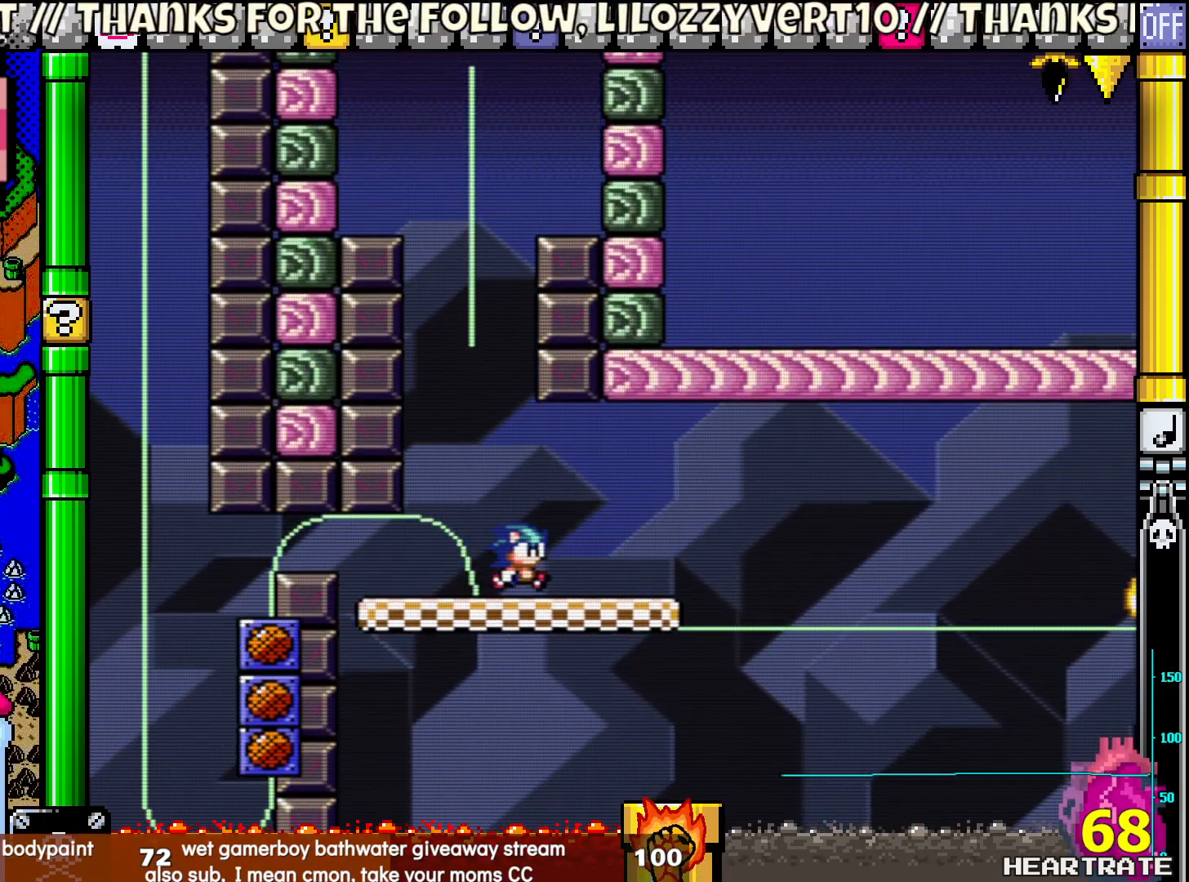
{"buttons": ["Y", "DPAD_RIGHT"], "left_stick": "center", "right_stick": "center", "events": [[50, "DPAD_RIGHT", "up"], [483, "DPAD_RIGHT", "down"]]}
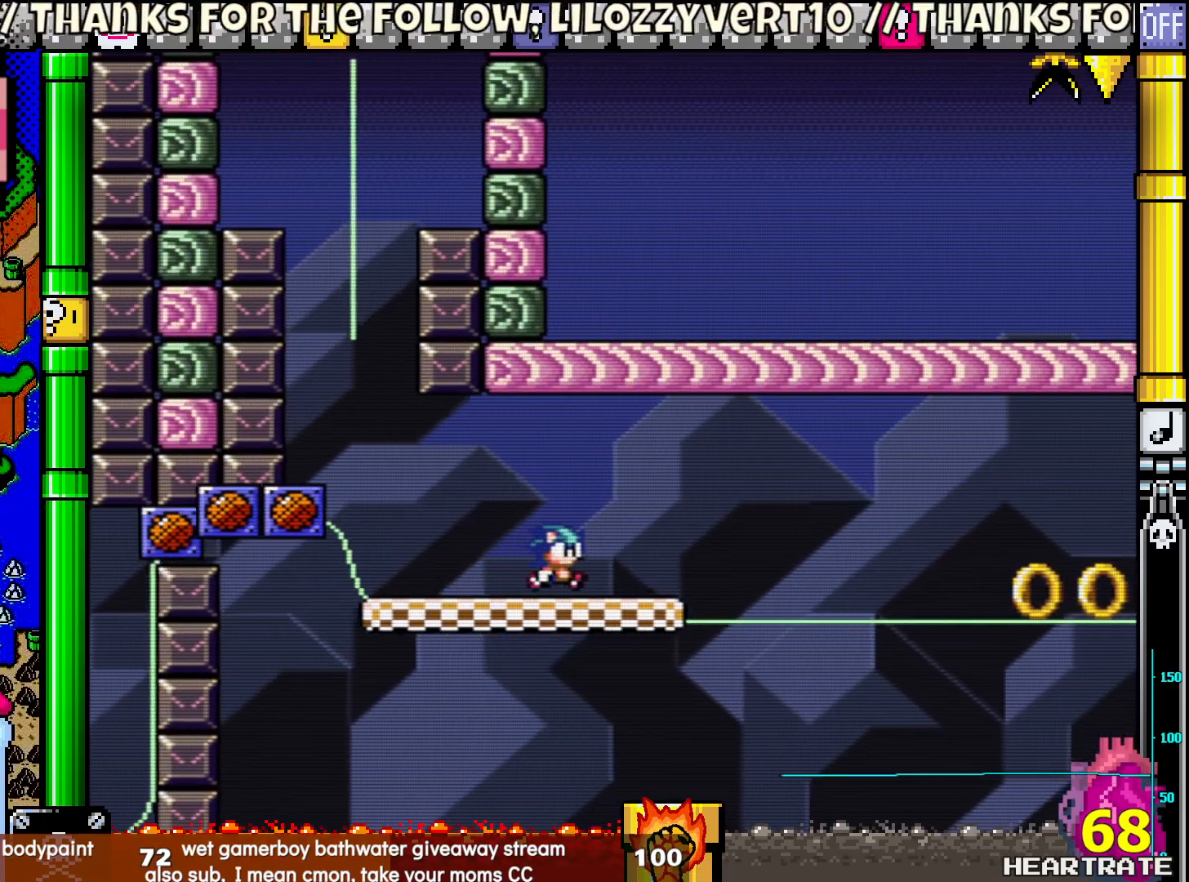
{"buttons": ["Y"], "left_stick": "center", "right_stick": "center", "events": [[150, "DPAD_RIGHT", "up"]]}
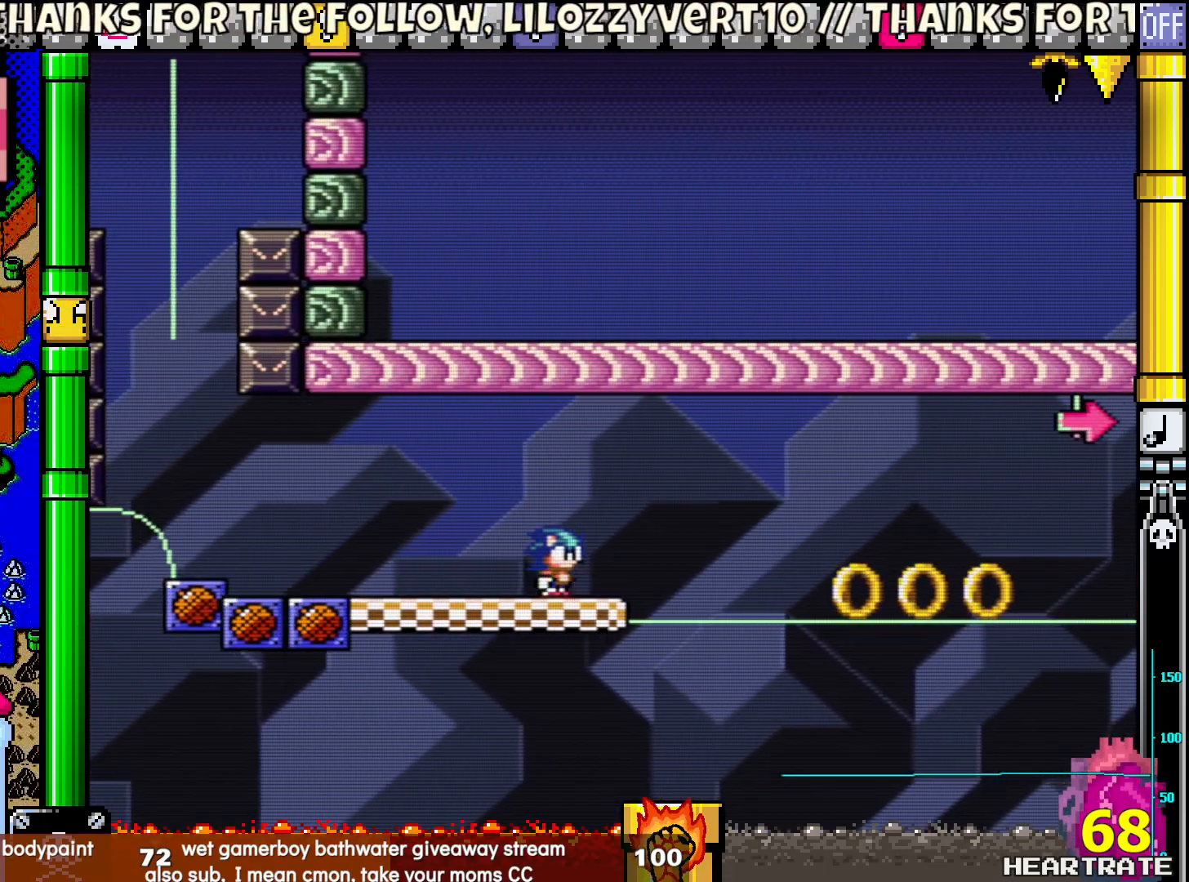
{"buttons": ["Y"], "left_stick": "center", "right_stick": "center", "events": [[233, "DPAD_RIGHT", "down"], [350, "DPAD_RIGHT", "up"]]}
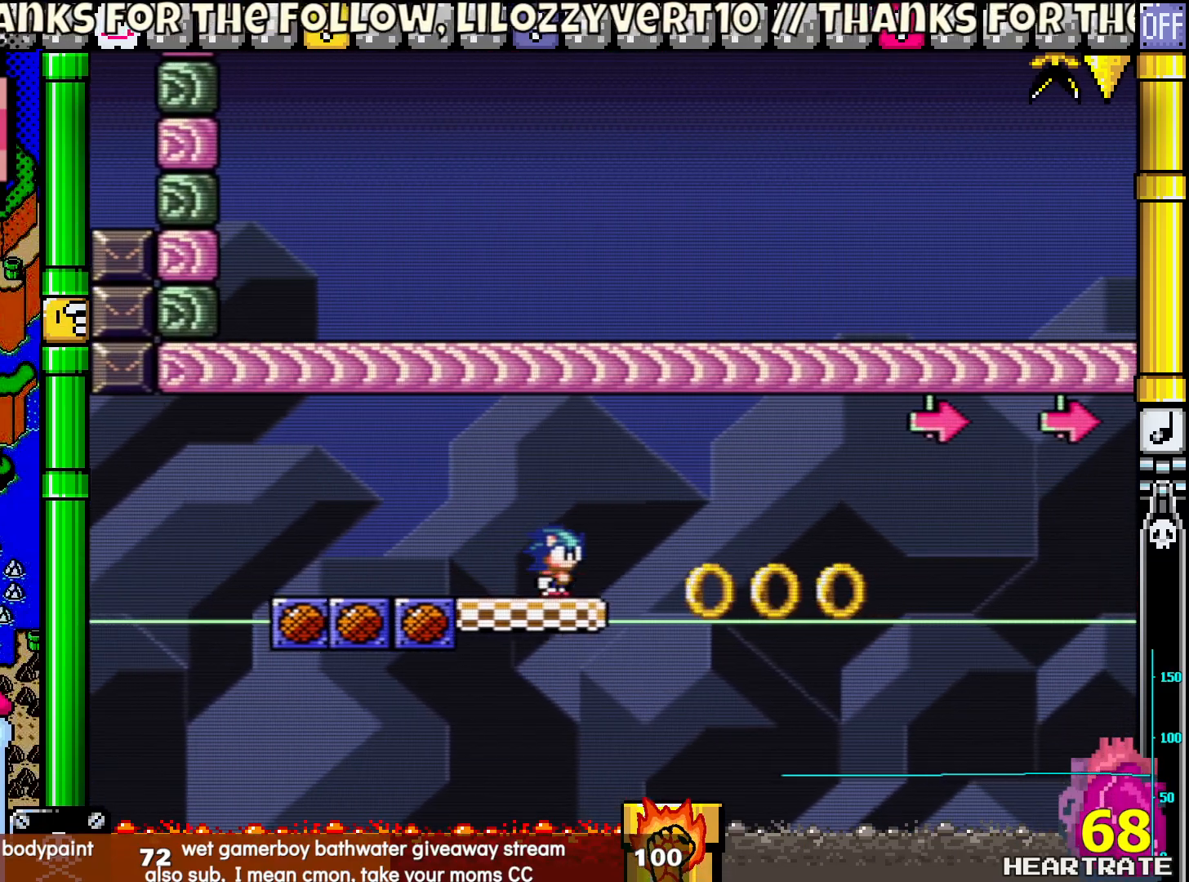
{"buttons": ["Y"], "left_stick": "center", "right_stick": "center", "events": [[167, "DPAD_RIGHT", "down"], [250, "DPAD_RIGHT", "up"]]}
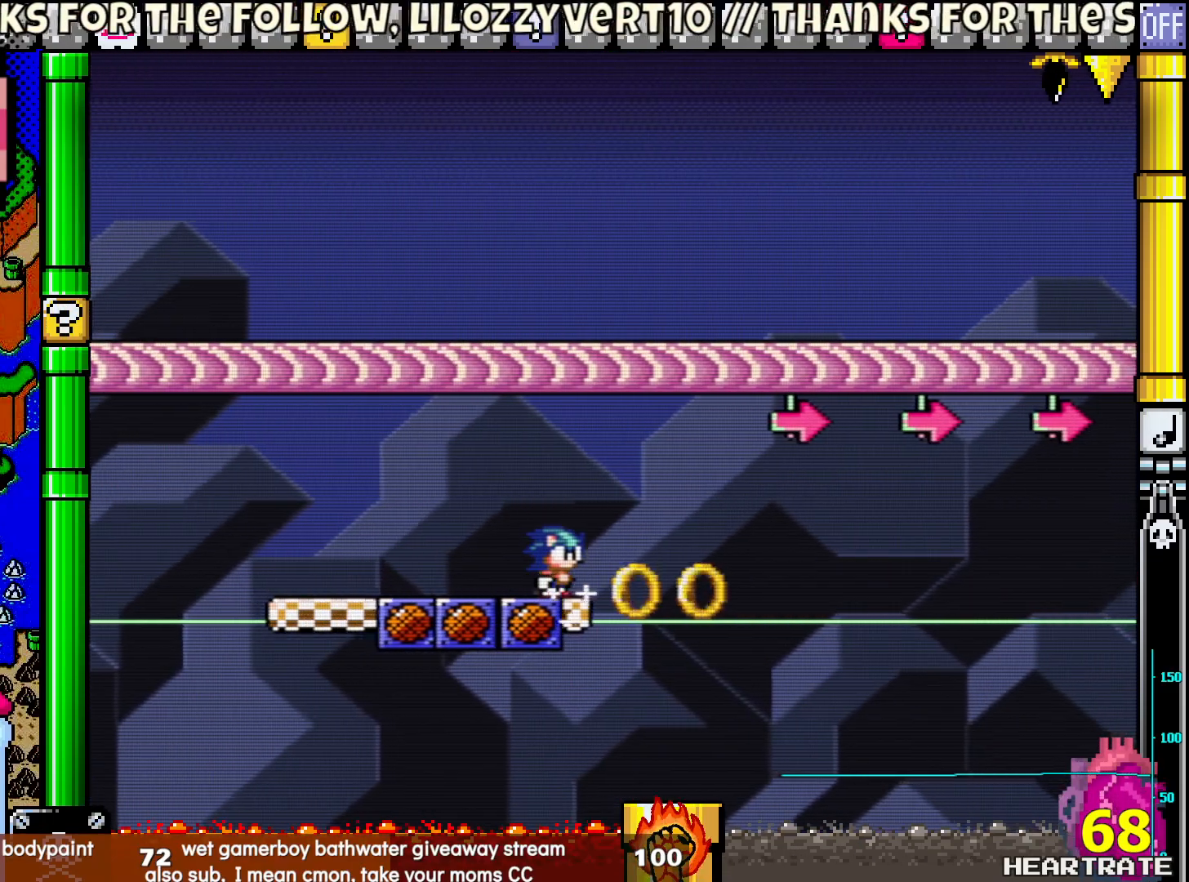
{"buttons": ["Y"], "left_stick": "center", "right_stick": "center", "events": [[100, "DPAD_RIGHT", "down"], [383, "DPAD_RIGHT", "up"]]}
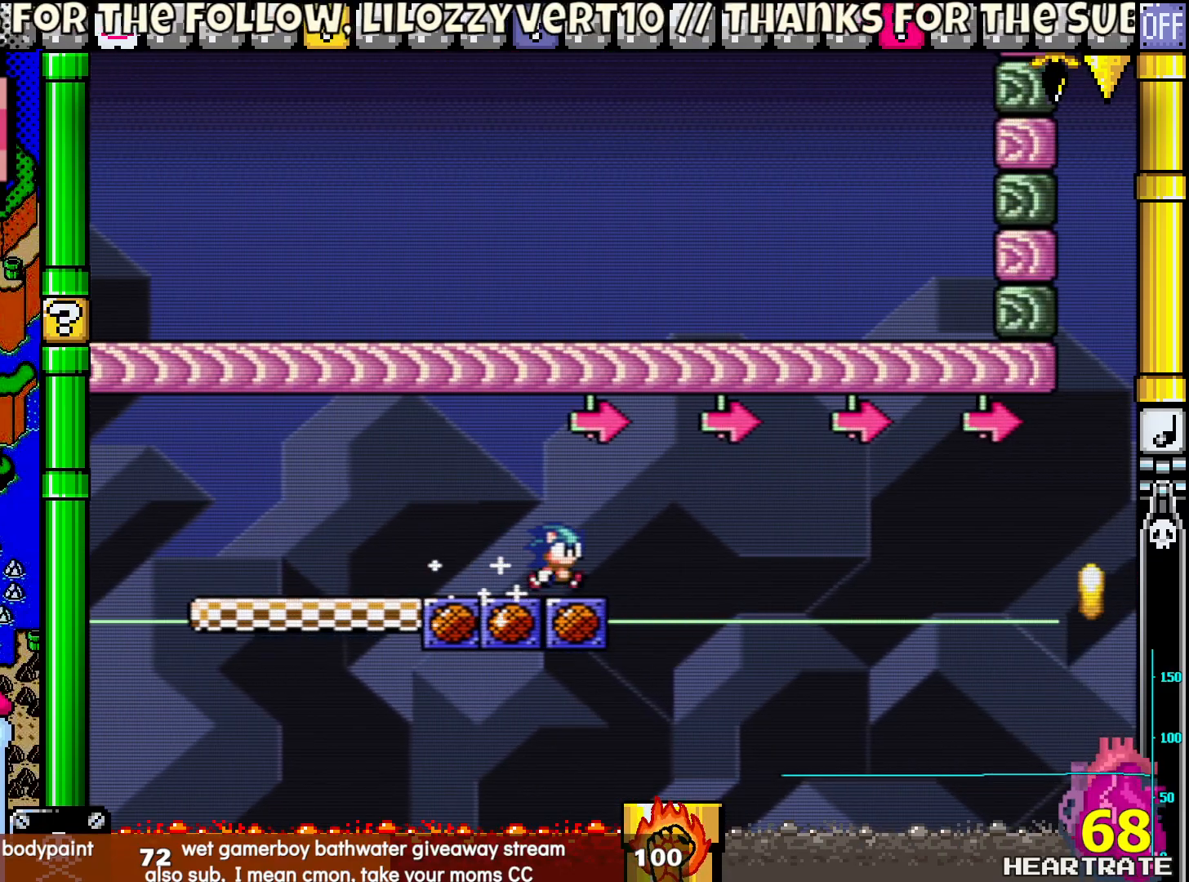
{"buttons": ["Y", "DPAD_RIGHT"], "left_stick": "center", "right_stick": "center", "events": [[317, "DPAD_RIGHT", "down"]]}
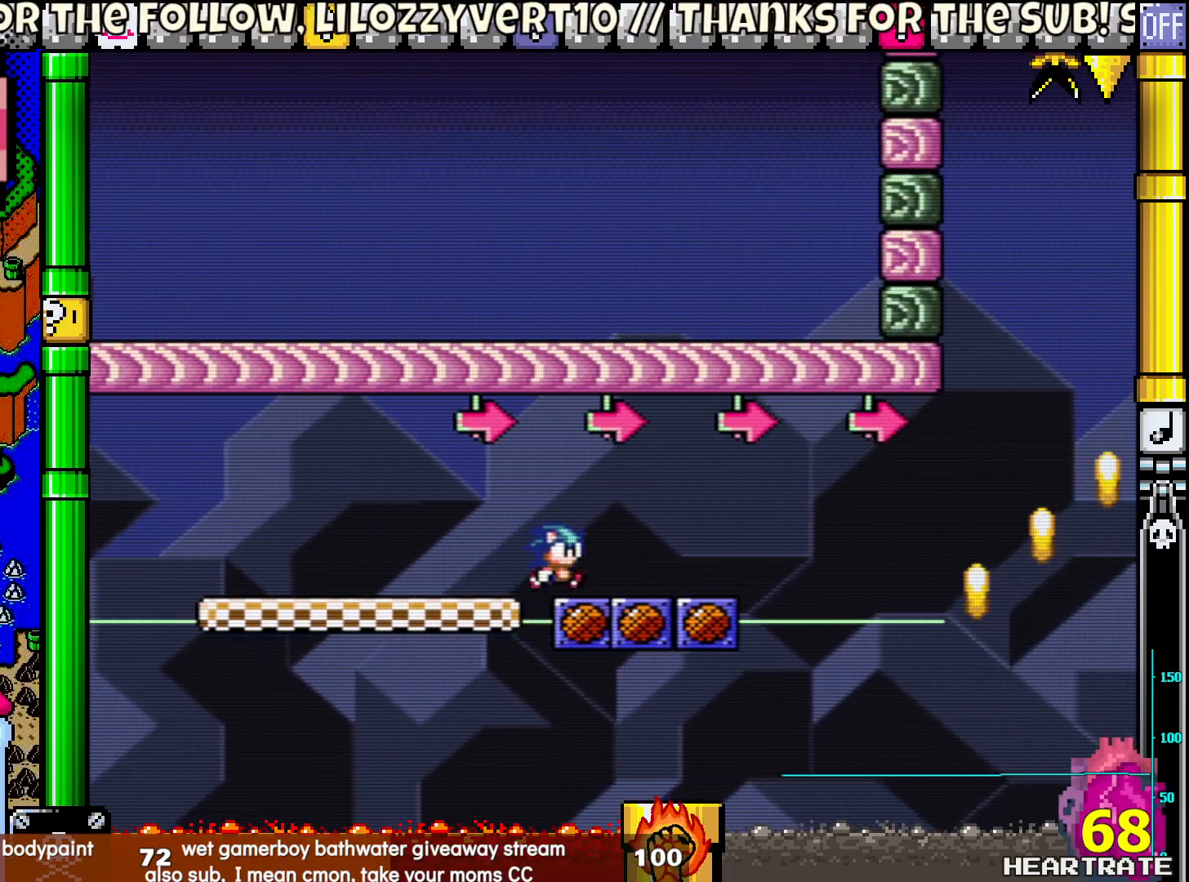
{"buttons": ["Y", "DPAD_RIGHT"], "left_stick": "center", "right_stick": "center", "events": [[233, "DPAD_RIGHT", "up"], [233, "DPAD_UP", "down"], [267, "DPAD_UP", "up"], [333, "DPAD_RIGHT", "down"]]}
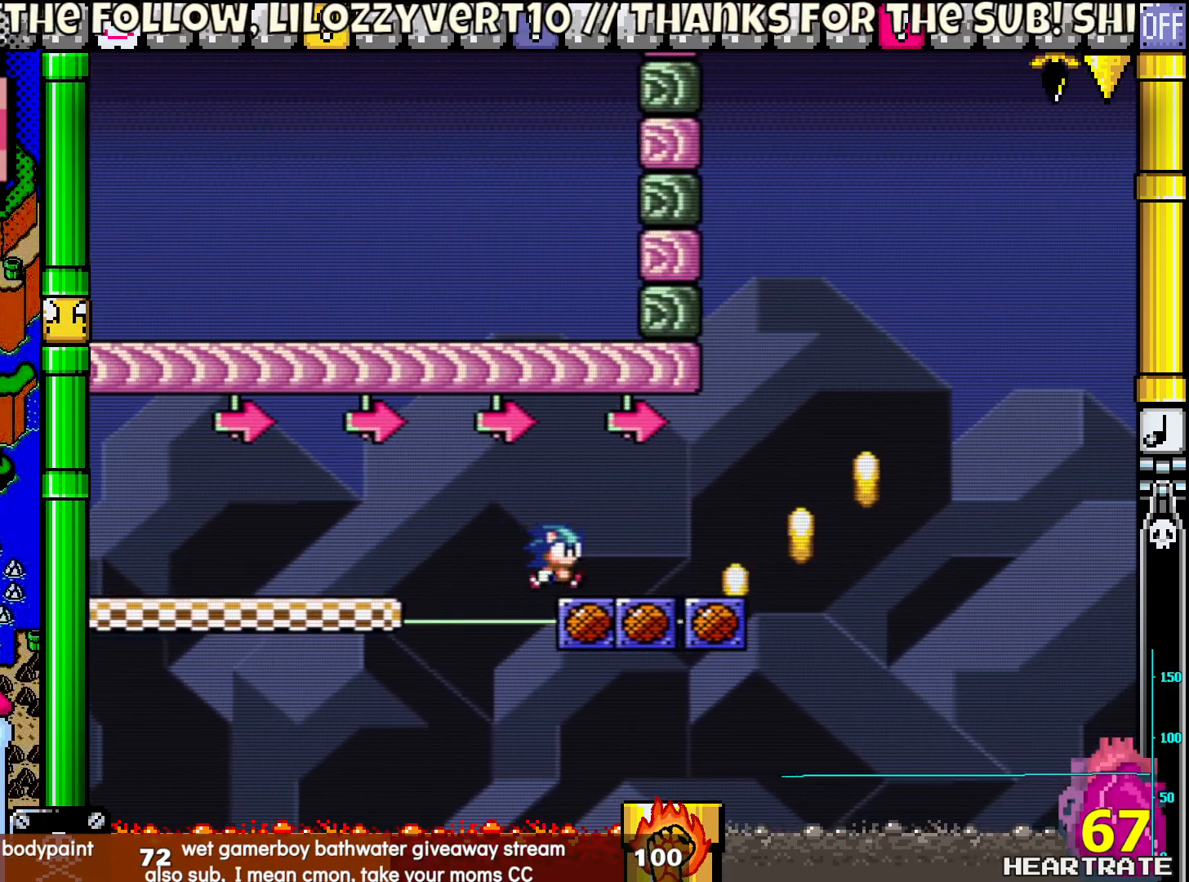
{"buttons": ["B", "Y", "DPAD_RIGHT"], "left_stick": "center", "right_stick": "center", "events": [[350, "B", "down"]]}
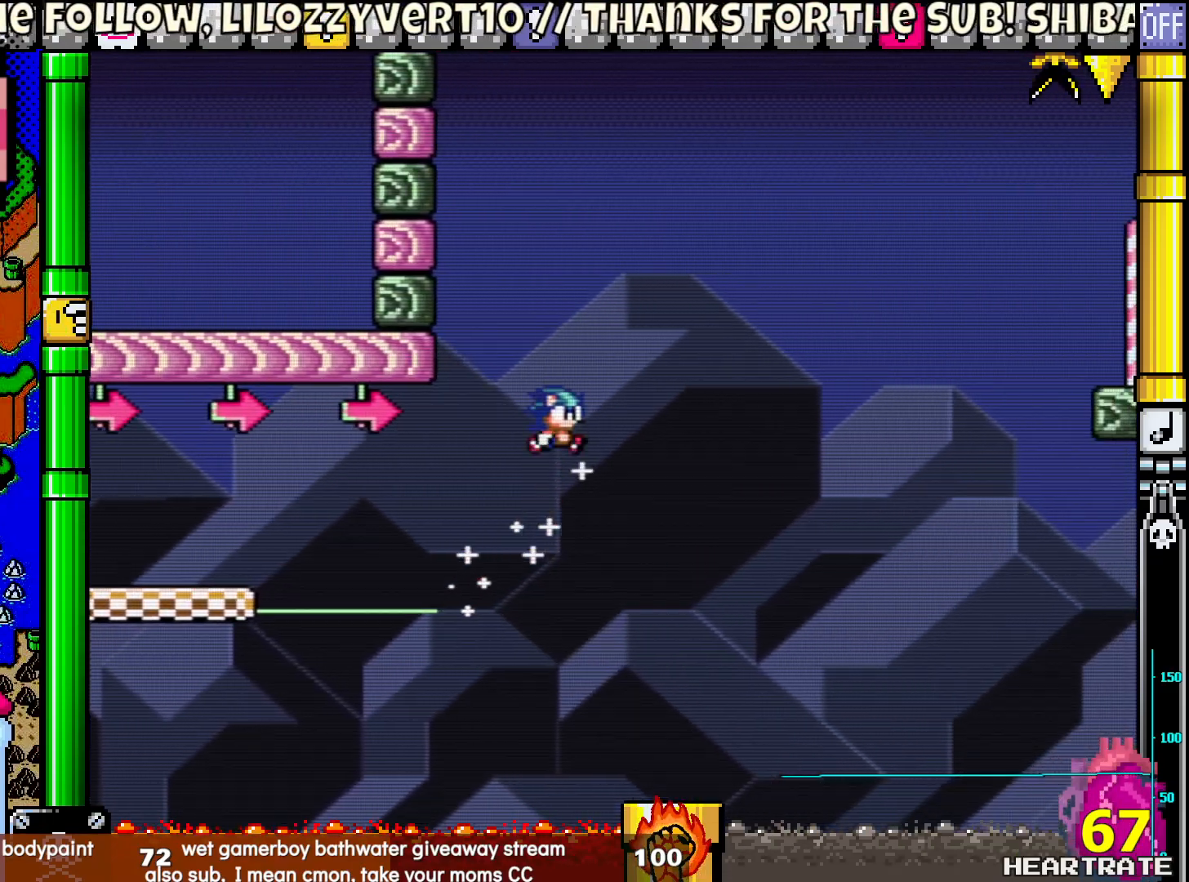
{"buttons": ["B", "Y", "DPAD_RIGHT"], "left_stick": "center", "right_stick": "center", "events": []}
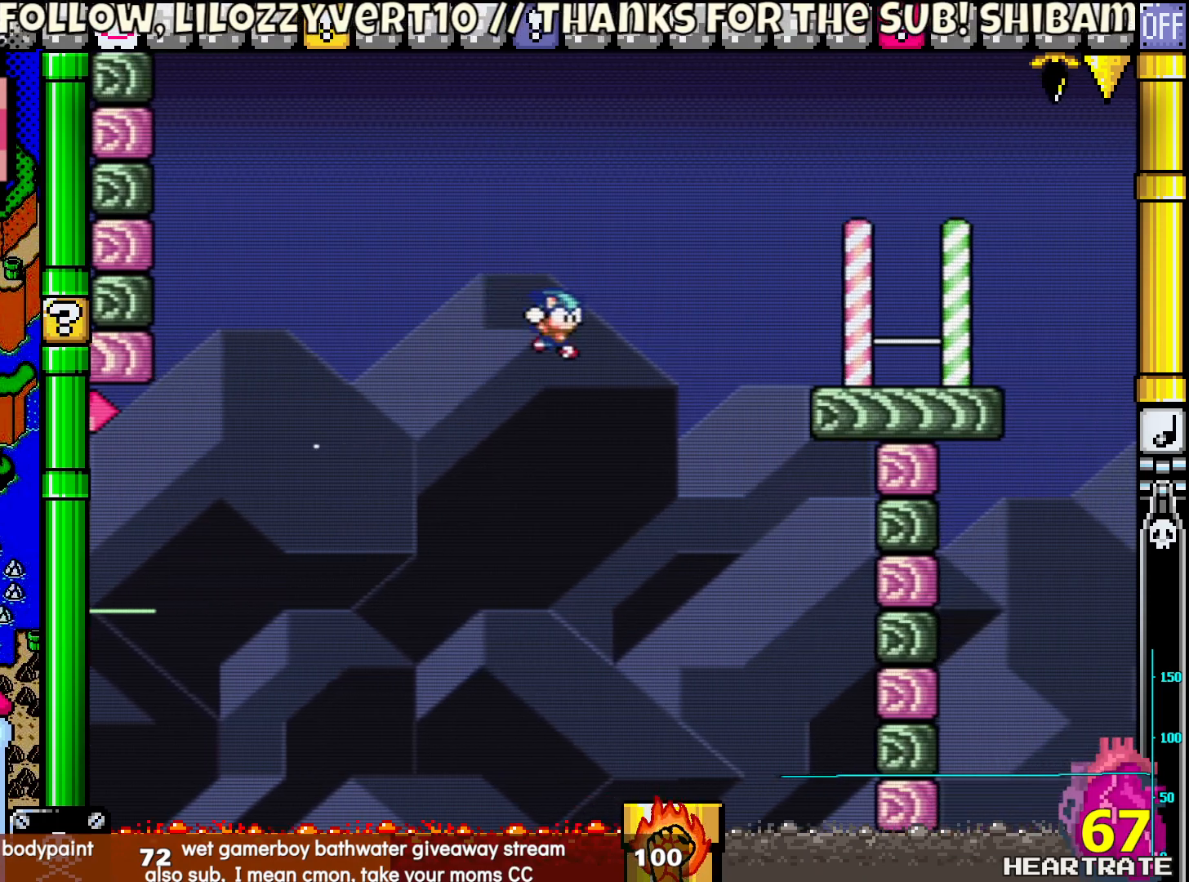
{"buttons": ["B", "Y", "DPAD_RIGHT"], "left_stick": "center", "right_stick": "center", "events": []}
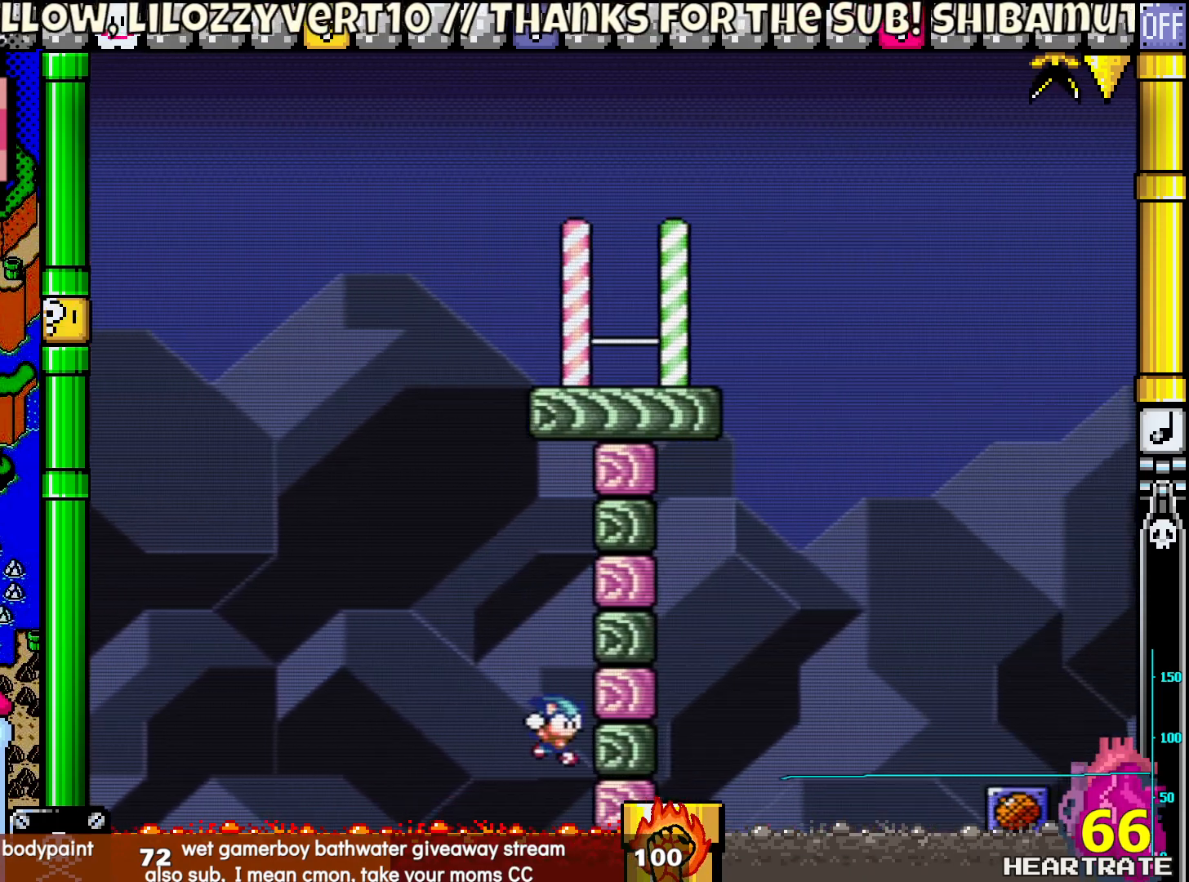
{"buttons": ["DPAD_RIGHT"], "left_stick": "center", "right_stick": "center", "events": [[400, "B", "up"], [467, "Y", "up"]]}
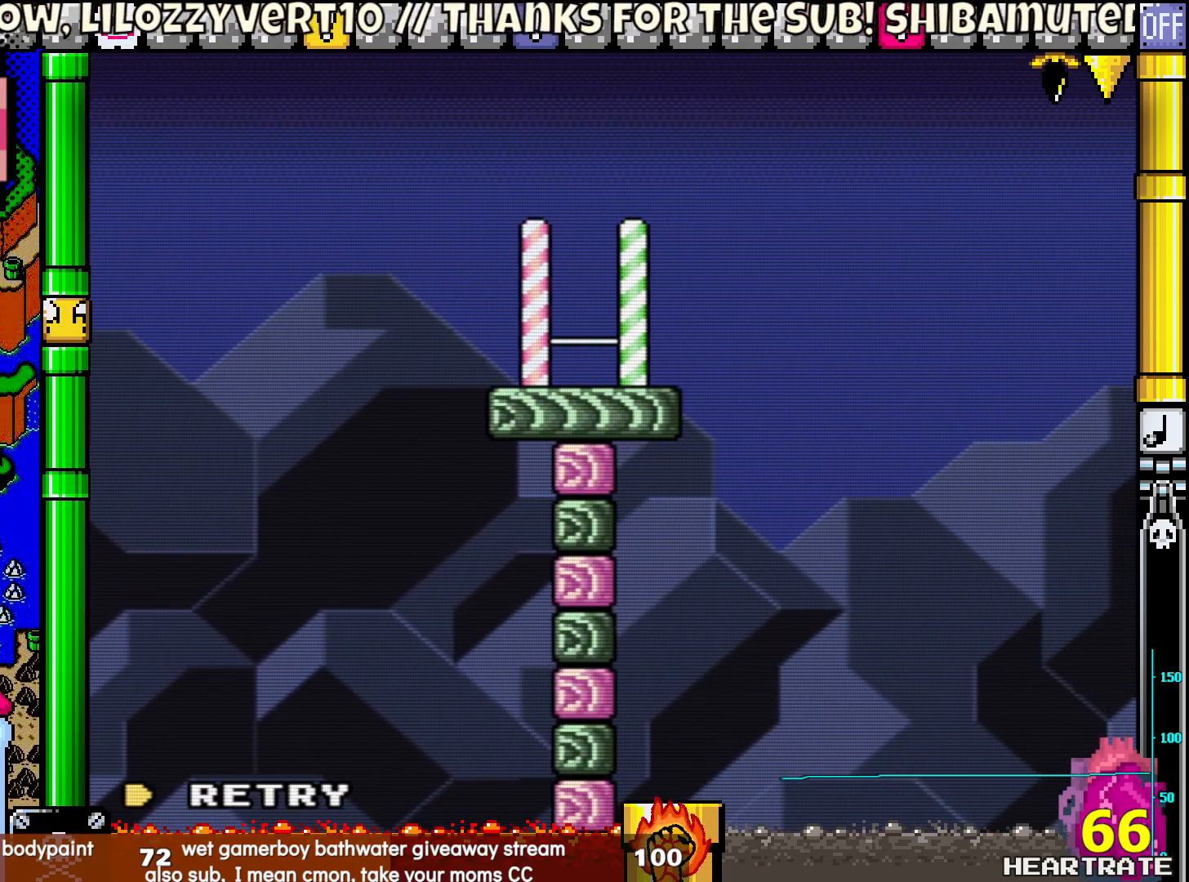
{"buttons": ["DPAD_RIGHT"], "left_stick": "center", "right_stick": "center", "events": []}
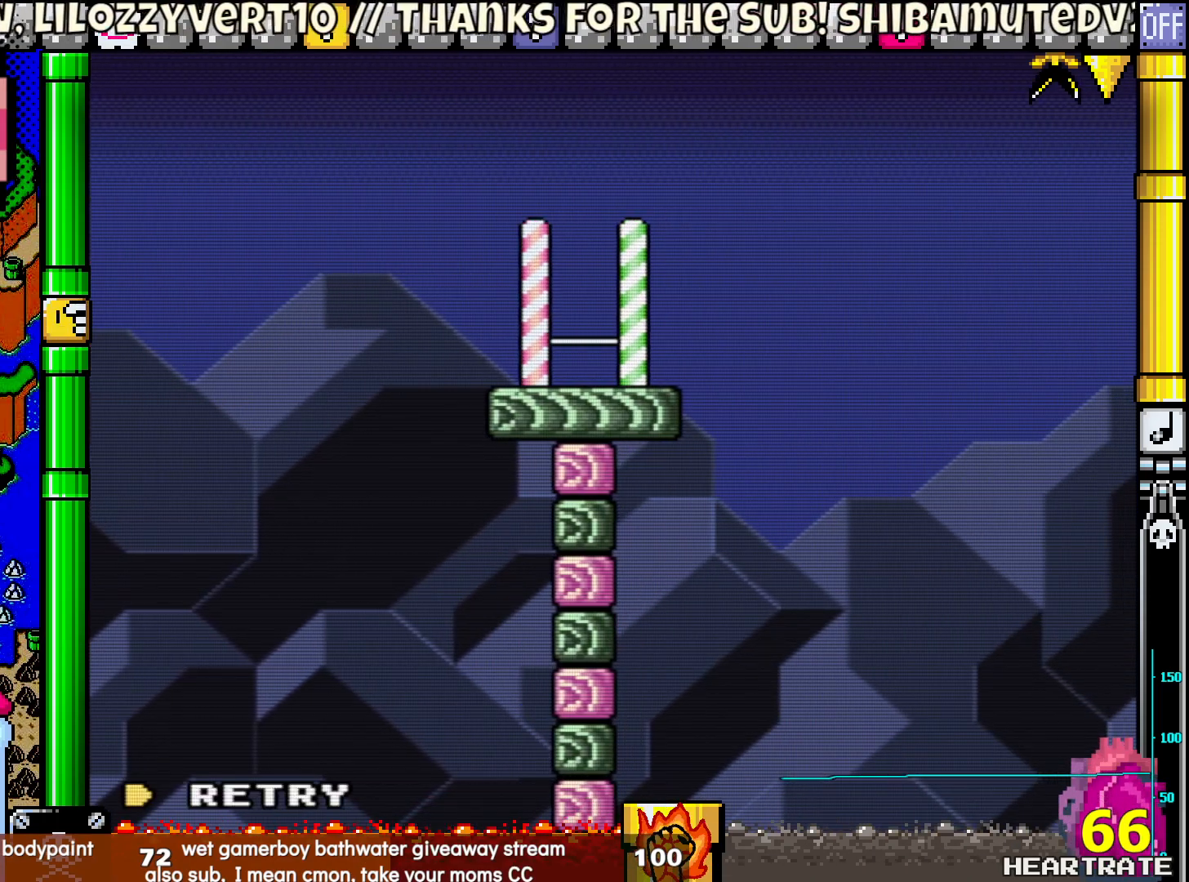
{"buttons": [], "left_stick": "center", "right_stick": "center", "events": [[17, "DPAD_RIGHT", "up"]]}
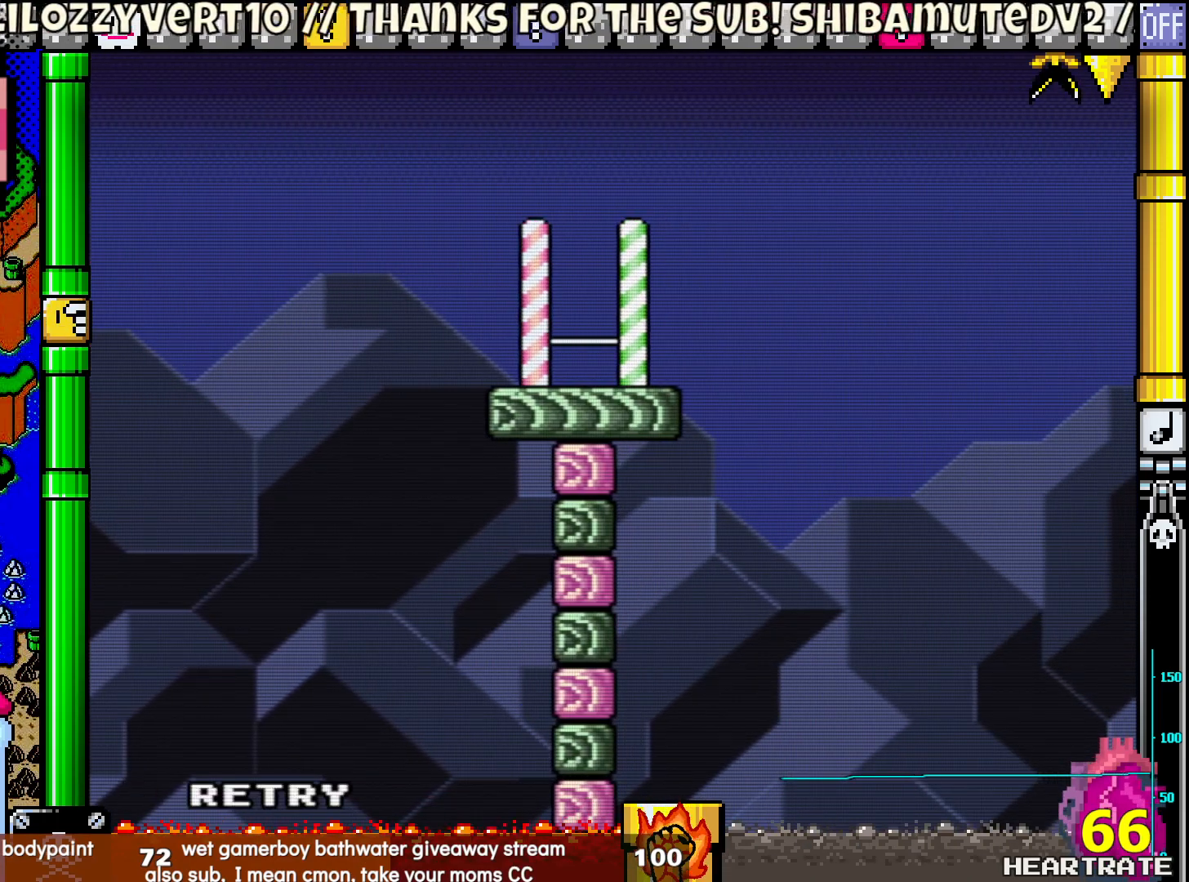
{"buttons": [], "left_stick": "center", "right_stick": "center", "events": []}
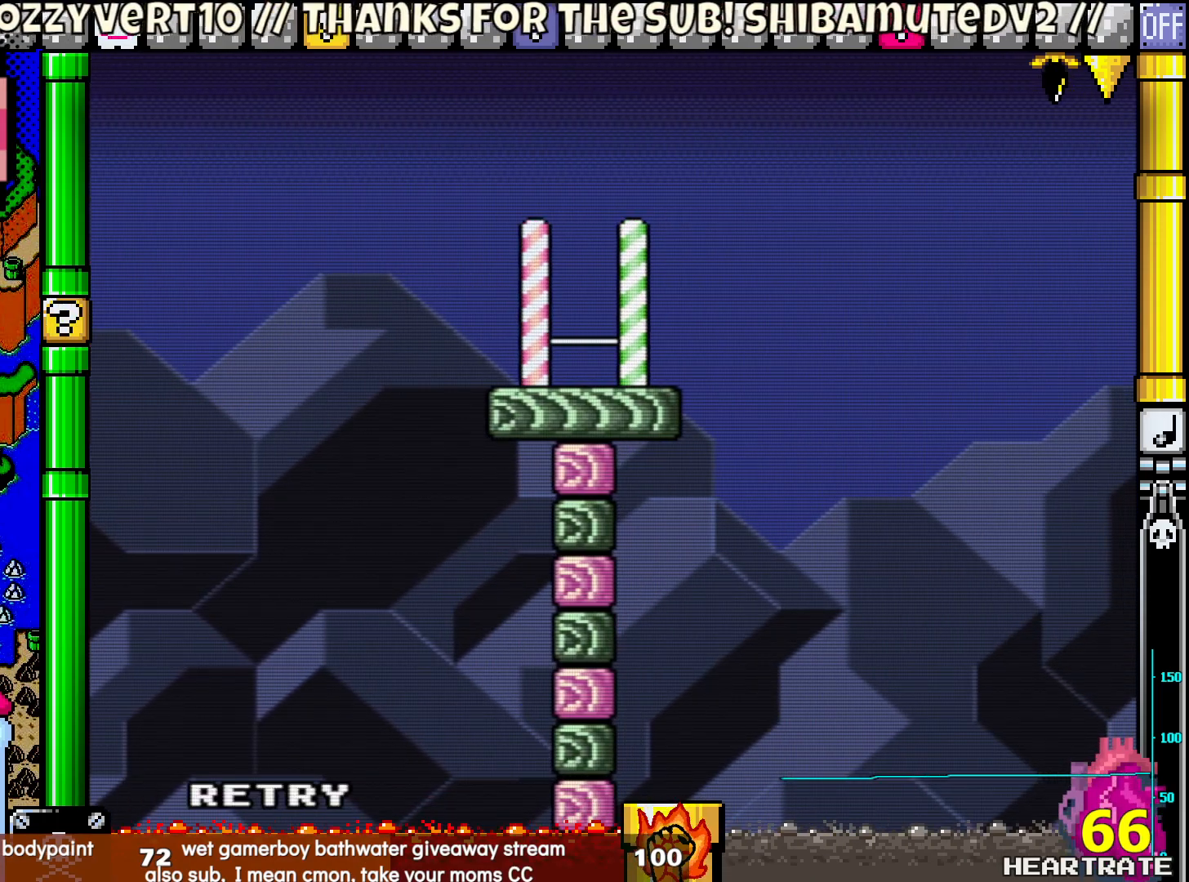
{"buttons": [], "left_stick": "center", "right_stick": "center", "events": []}